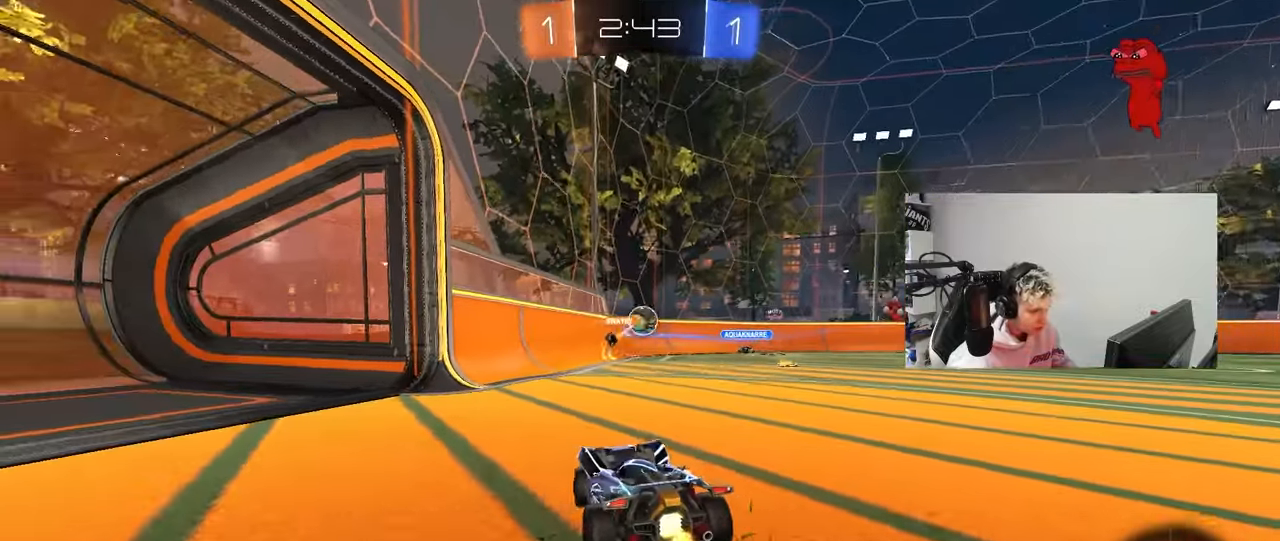
Gameplay with keyboard and mouse; each line is a JSON object with the keys and mouse buttons held at the frame after it. "events" lists presses ("down") and releases ("up") of "1", "2", "3", "4", "5", "a", "alt", "c", "caps_lock", "ctrl", "d", "e", "f", "g", "q", "r", "s", "shift", "space", "t", "tab", "v", "w", "x", "z", "mouse_left", "mouse_wheel" and "mouse_right" between this image and that frame as [ms after this image, input, new state], when the widget could be followed in between. "mouse_left", "mouse_wheel", "mouse_right" = the "left", "wheel", "right" buttons of the "mouse" list. No other keys are recorded. "wheel" means that the mouse wheel is clicked or scrolled. "mouse_move" is the direction in which the mouse moves at that frame (one of eight, or "still"), when it could be read.
{"keys": ["w"], "mouse": [], "mouse_move": "still", "events": [[117, "d", "down"], [350, "d", "up"]]}
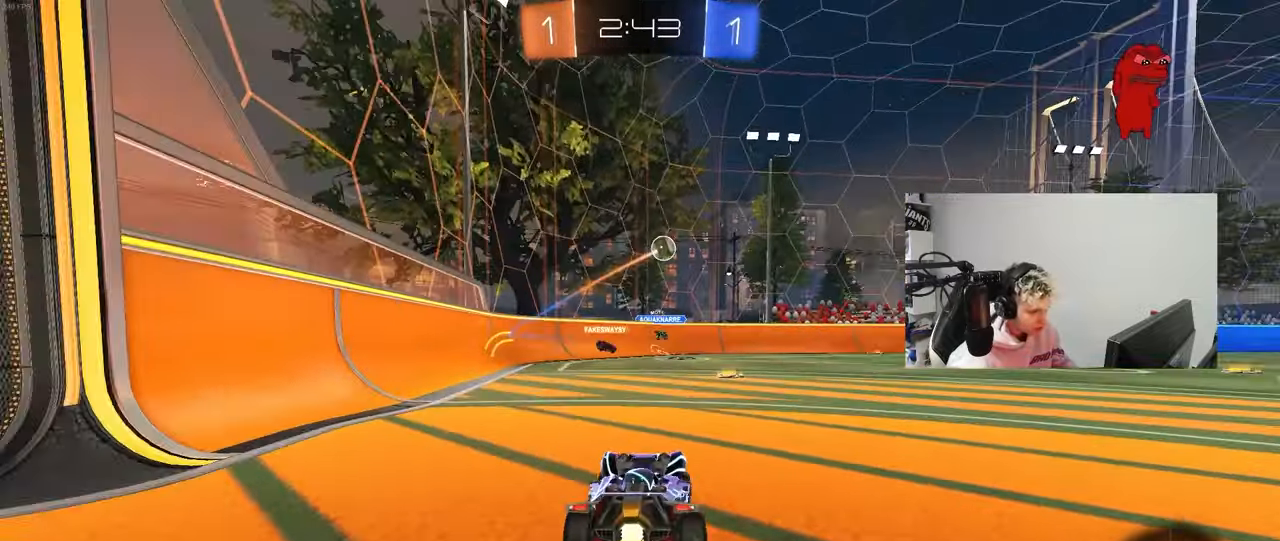
{"keys": ["w"], "mouse": [], "mouse_move": "still", "events": [[50, "d", "down"], [183, "d", "up"], [317, "a", "down"], [367, "a", "up"]]}
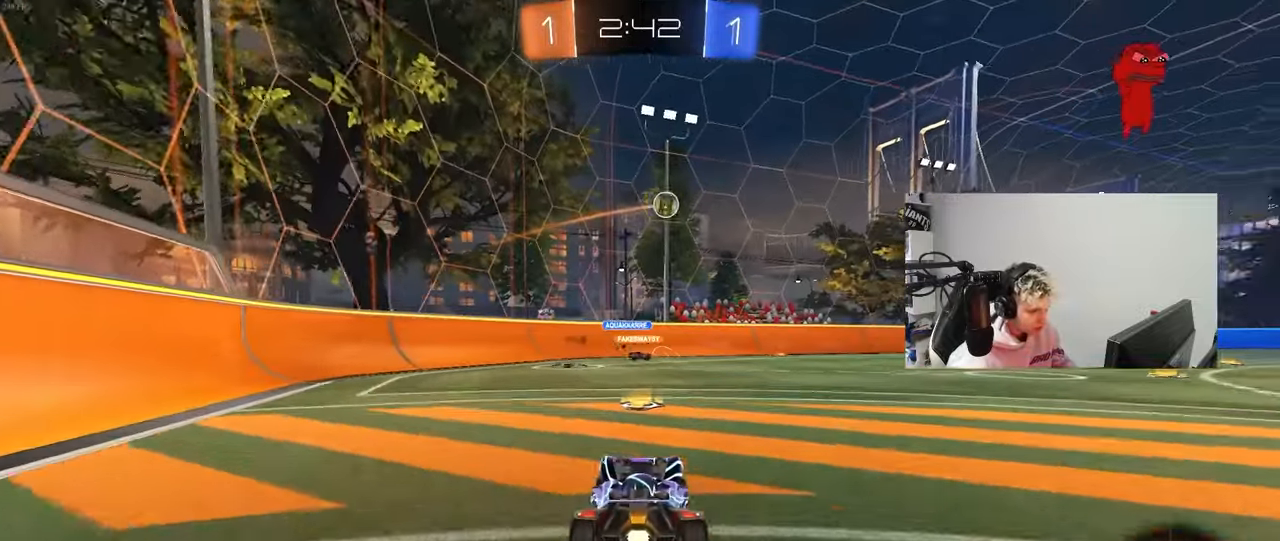
{"keys": ["w"], "mouse": [], "mouse_move": "still", "events": [[250, "a", "down"], [483, "a", "up"]]}
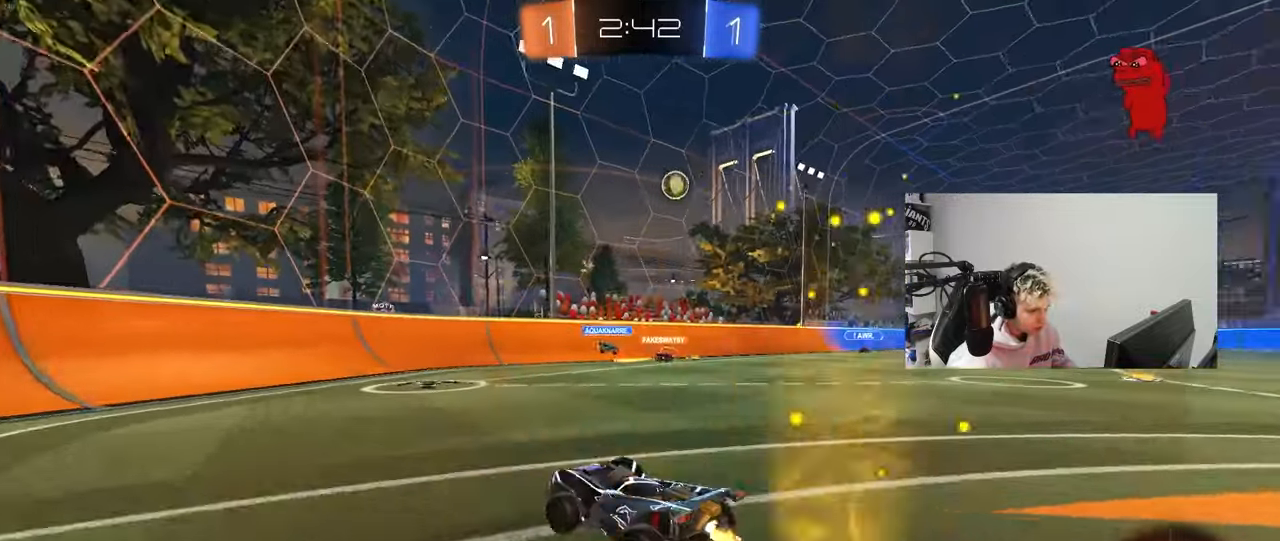
{"keys": ["d", "w"], "mouse": [], "mouse_move": "still", "events": [[317, "d", "down"], [450, "shift", "down"], [500, "shift", "up"]]}
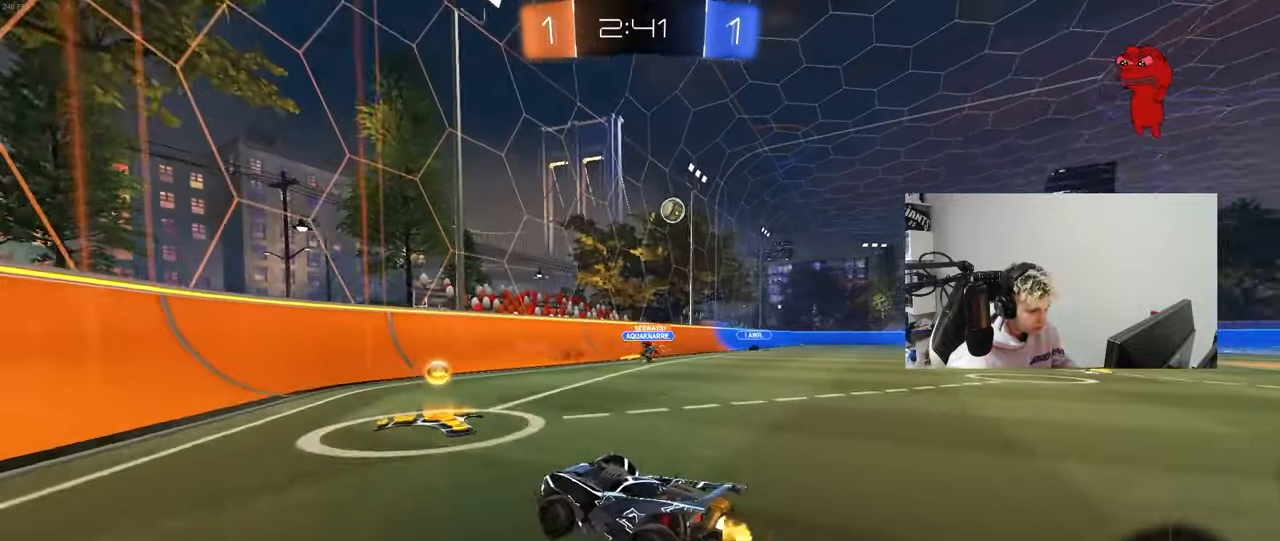
{"keys": ["d", "w"], "mouse": ["left"], "mouse_move": "still", "events": [[283, "mouse_left", "down"]]}
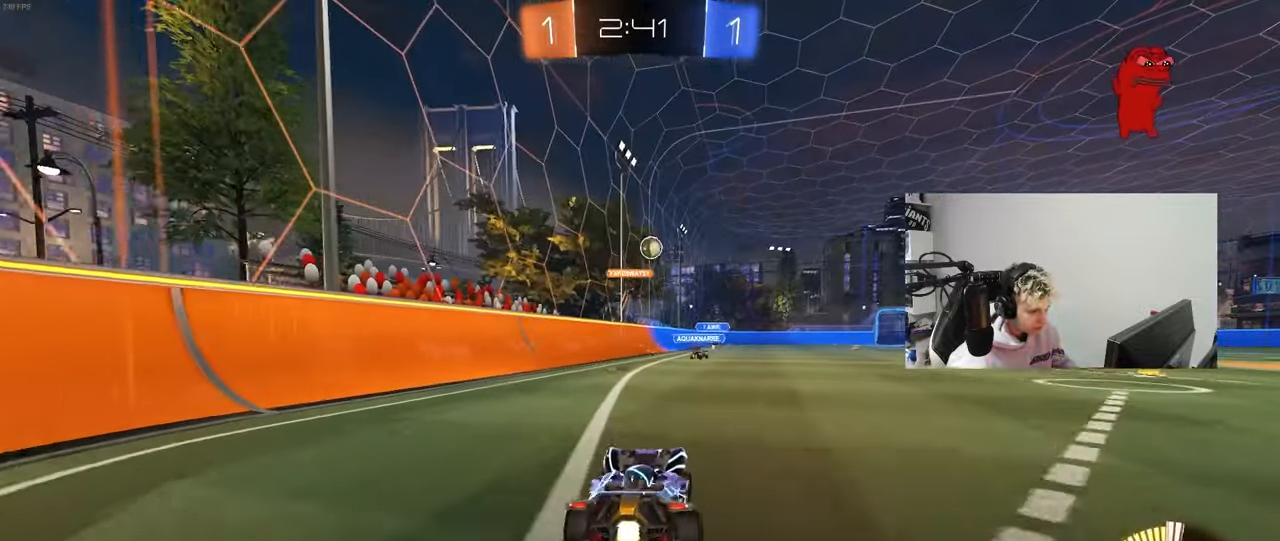
{"keys": ["d", "shift"], "mouse": ["left"], "mouse_move": "still", "events": [[17, "mouse_right", "down"], [50, "shift", "down"], [100, "mouse_right", "up"], [150, "mouse_right", "down"], [200, "s", "down"], [200, "w", "up"], [333, "mouse_right", "up"], [483, "s", "up"]]}
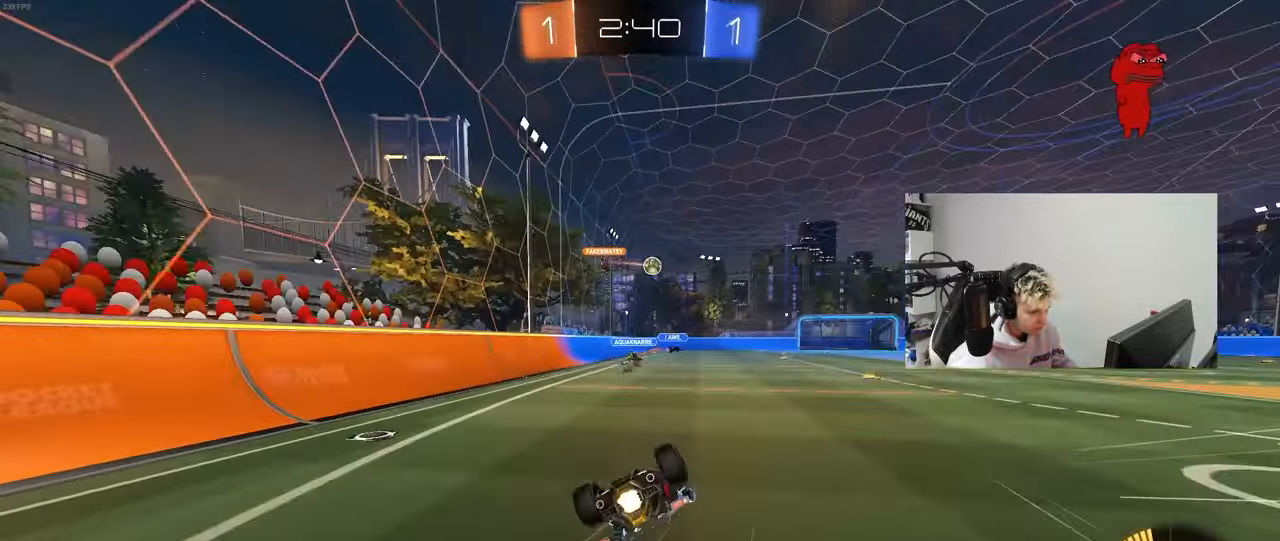
{"keys": [], "mouse": [], "mouse_move": "still", "events": [[67, "mouse_left", "up"], [167, "s", "down"], [300, "s", "up"], [400, "shift", "up"], [450, "d", "up"]]}
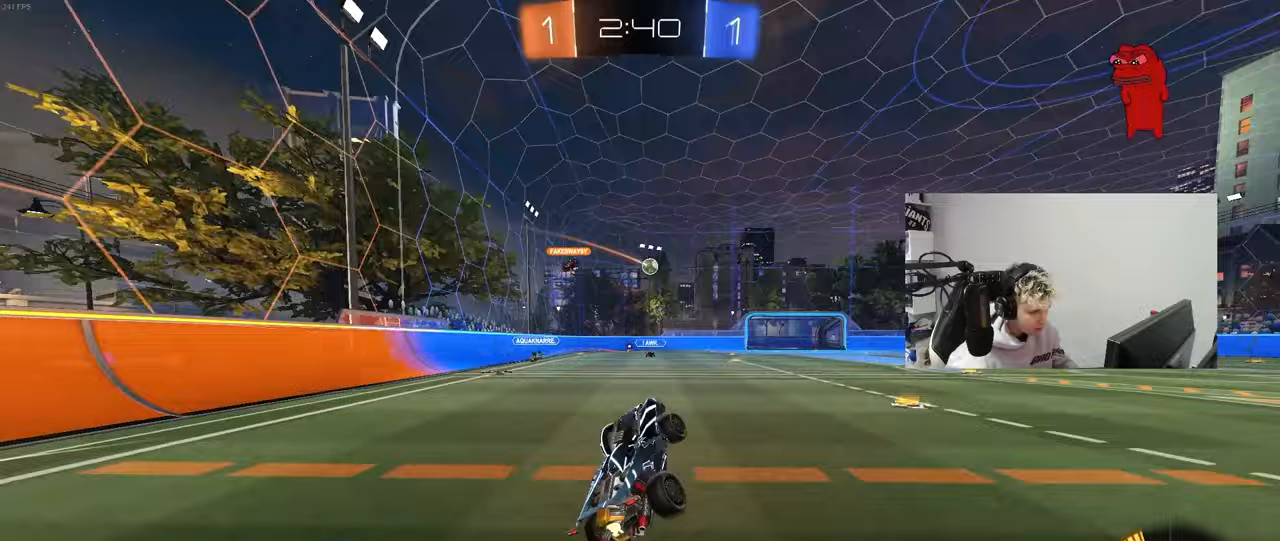
{"keys": ["d", "w"], "mouse": ["left"], "mouse_move": "still", "events": [[133, "w", "down"], [183, "d", "down"], [417, "mouse_left", "down"]]}
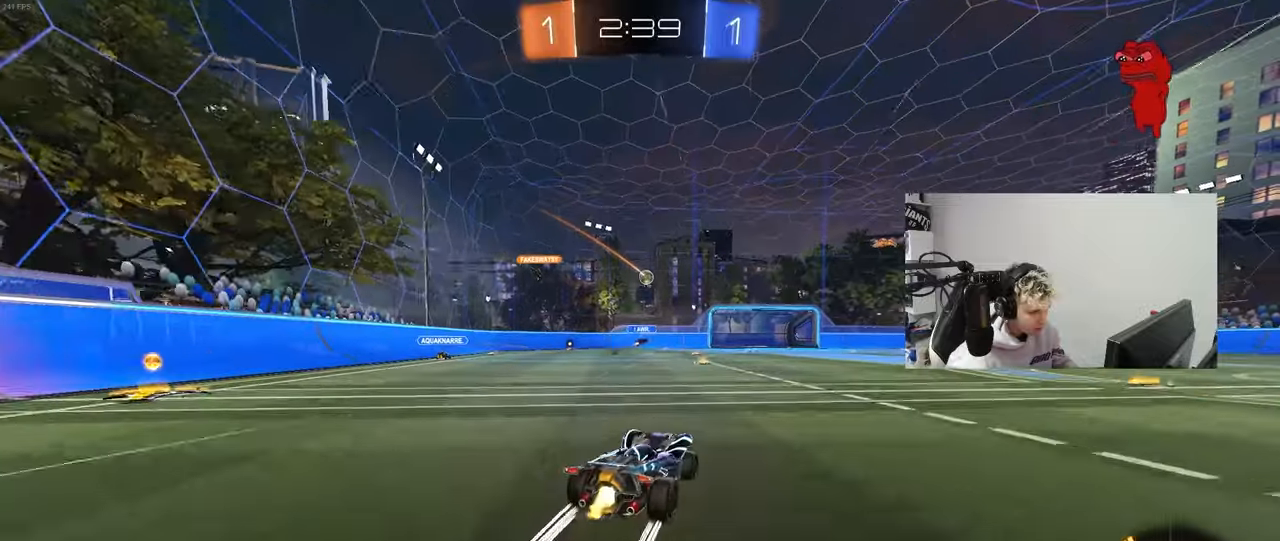
{"keys": ["w"], "mouse": [], "mouse_move": "still", "events": [[17, "mouse_left", "up"], [283, "d", "up"]]}
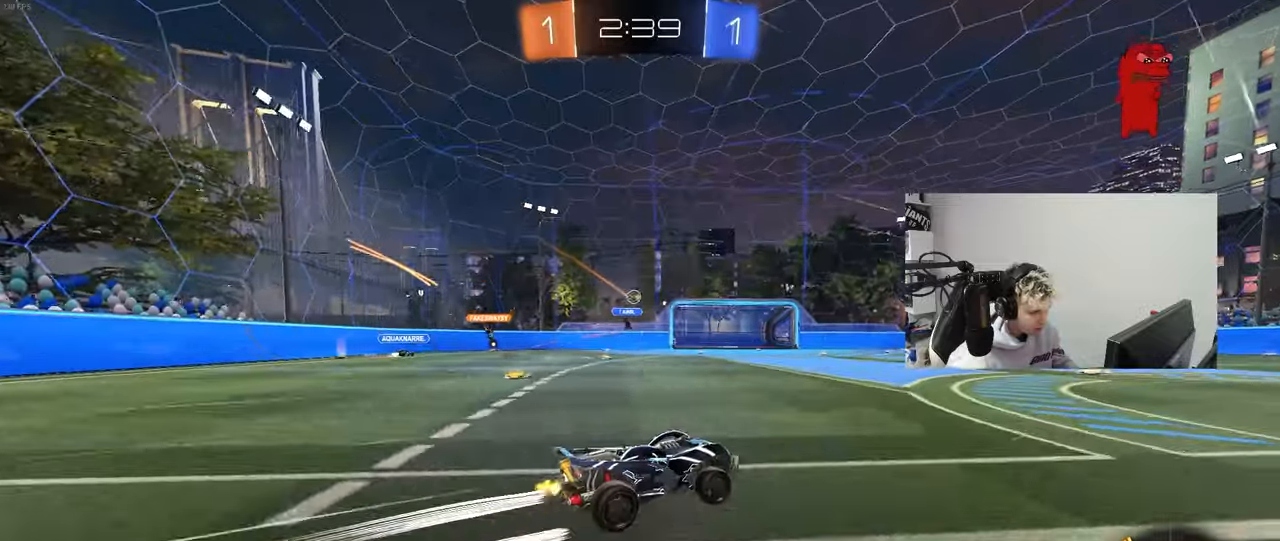
{"keys": ["a"], "mouse": [], "mouse_move": "still", "events": [[217, "w", "up"], [500, "a", "down"]]}
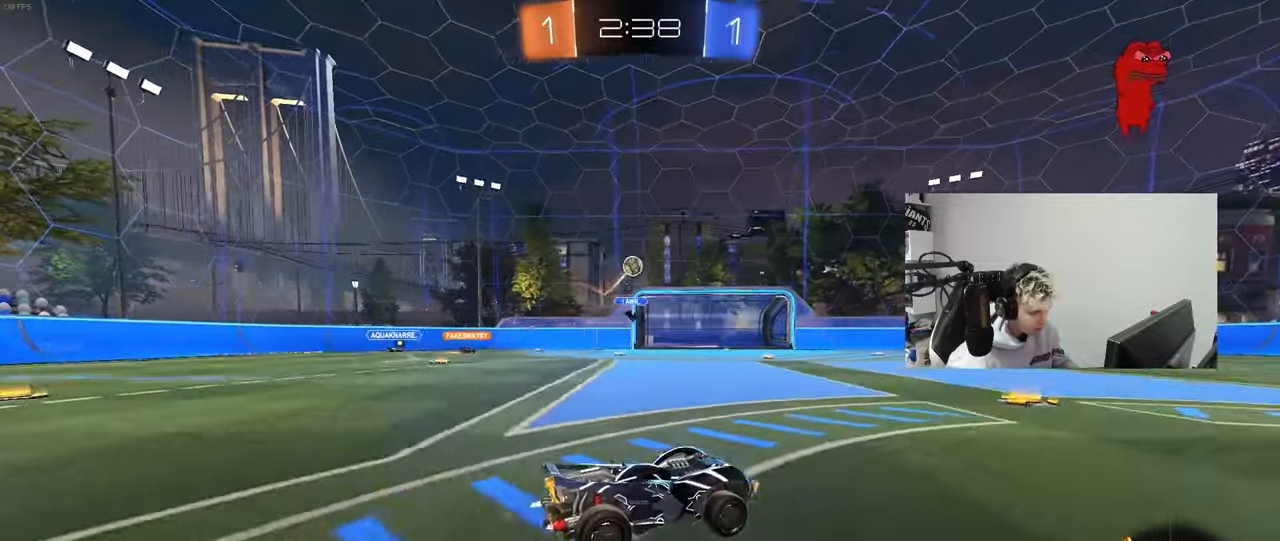
{"keys": ["a"], "mouse": [], "mouse_move": "still", "events": [[183, "a", "up"], [183, "d", "down"], [283, "a", "down"], [283, "d", "up"], [367, "w", "down"], [417, "w", "up"]]}
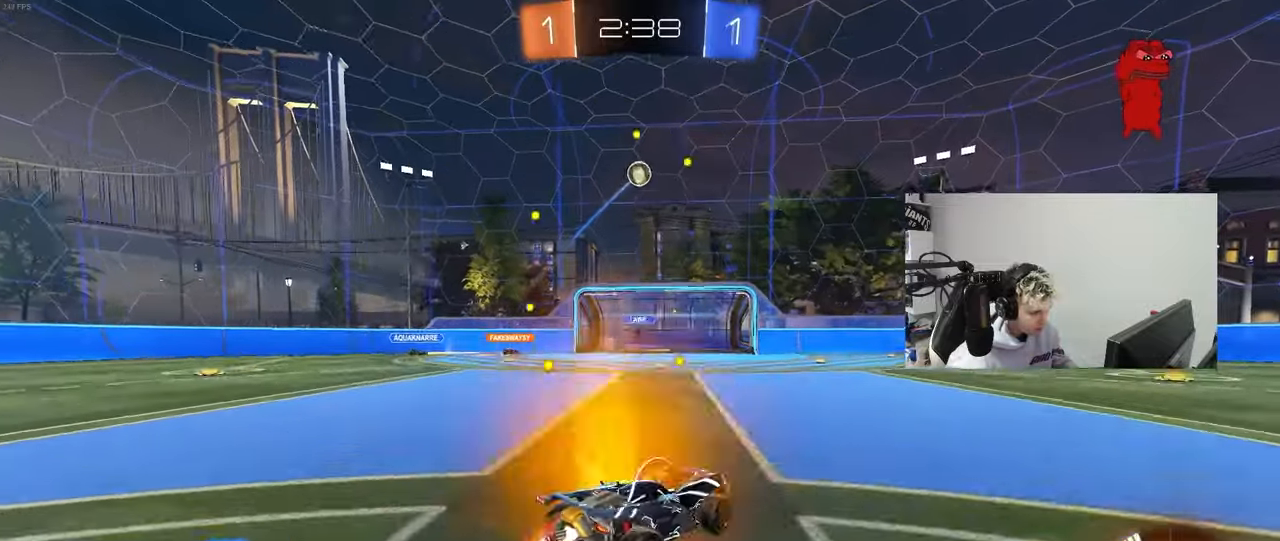
{"keys": ["d"], "mouse": ["left"], "mouse_move": "still", "events": [[17, "mouse_right", "down"], [17, "s", "down"], [50, "a", "up"], [50, "d", "down"], [150, "d", "up"], [200, "mouse_left", "down"], [200, "mouse_right", "up"], [200, "s", "up"], [250, "mouse_right", "down"], [283, "a", "down"], [283, "s", "down"], [333, "shift", "down"], [383, "a", "up"], [383, "d", "down"], [383, "s", "up"], [383, "shift", "up"], [433, "mouse_right", "up"]]}
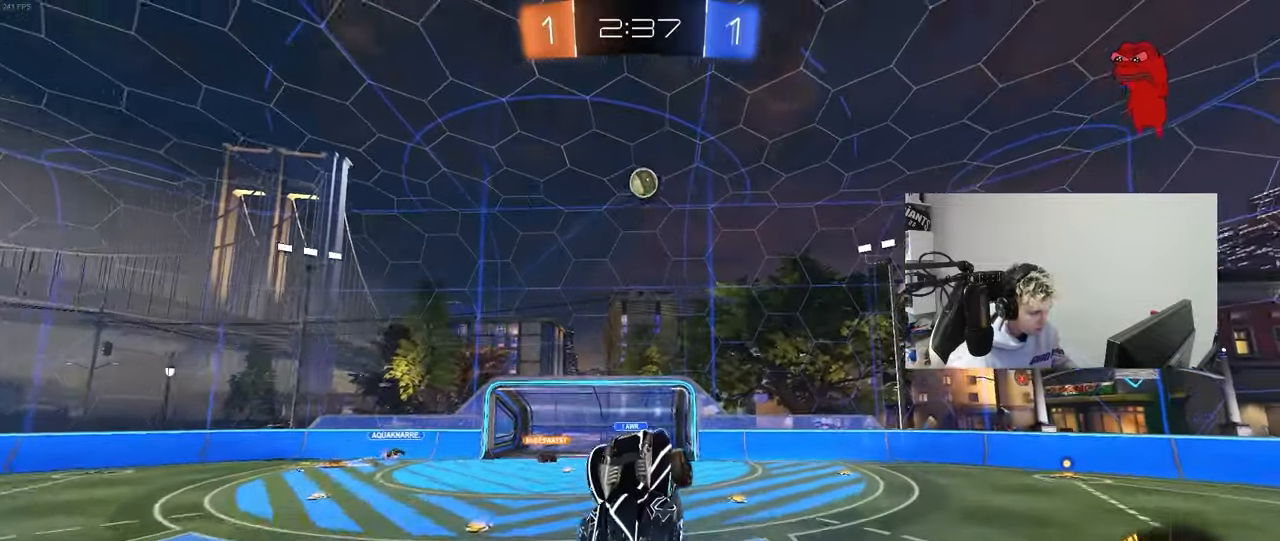
{"keys": ["a", "w"], "mouse": [], "mouse_move": "up-left", "events": [[67, "w", "down"], [117, "d", "up"], [167, "w", "up"], [350, "a", "down"], [450, "mouse_left", "up"], [500, "w", "down"]]}
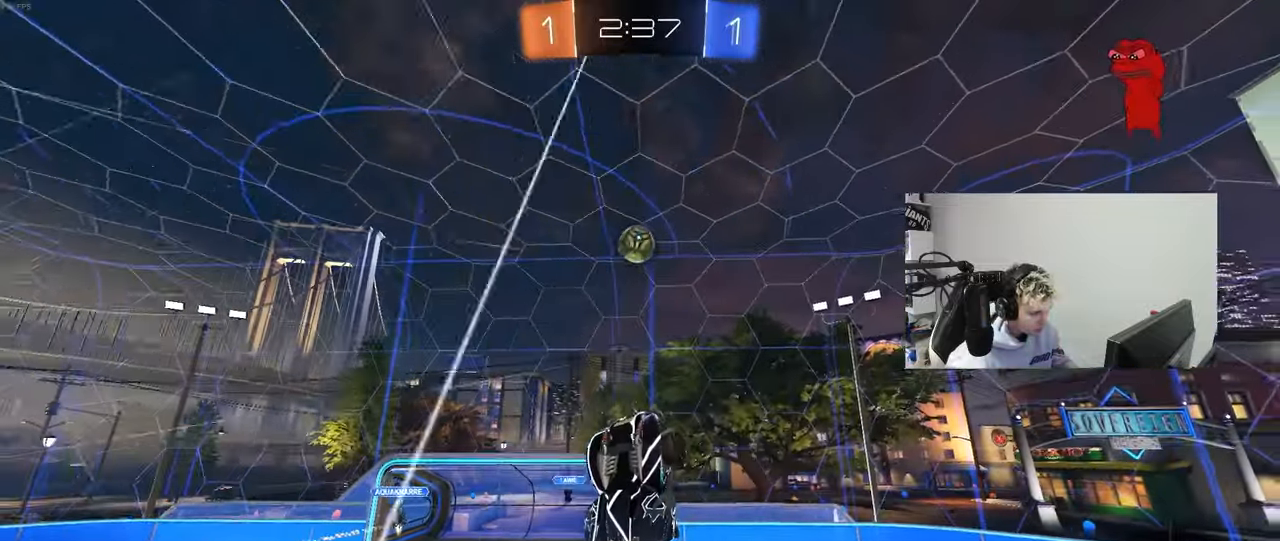
{"keys": [], "mouse": [], "mouse_move": "still", "events": [[83, "a", "up"], [183, "a", "down"], [233, "mouse_left", "down"], [233, "w", "up"], [317, "s", "down"], [367, "d", "down"], [417, "a", "up"], [467, "d", "up"], [467, "mouse_left", "up"], [467, "s", "up"]]}
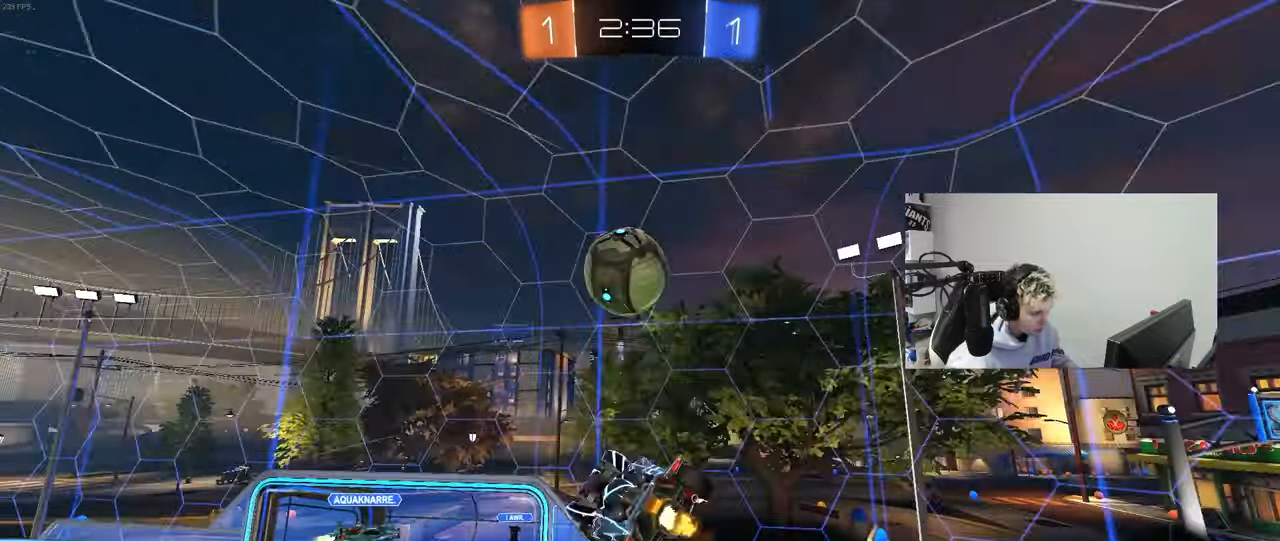
{"keys": ["d", "s", "shift"], "mouse": [], "mouse_move": "still", "events": [[50, "a", "down"], [50, "shift", "down"], [250, "shift", "up"], [283, "w", "down"], [333, "a", "up"], [333, "d", "down"], [333, "w", "up"], [383, "shift", "down"], [483, "s", "down"]]}
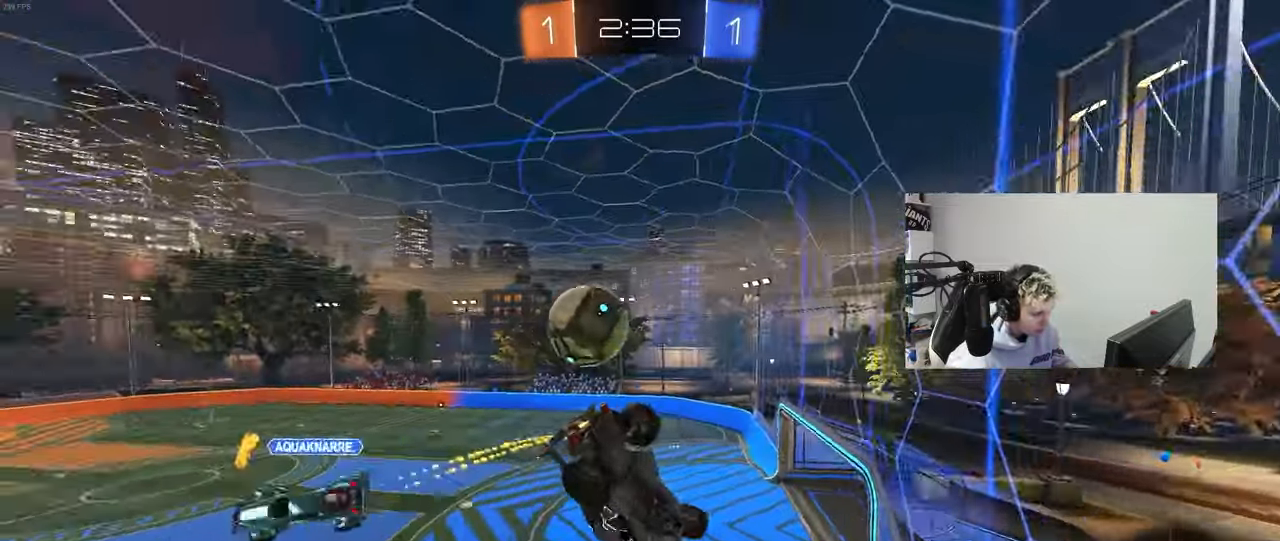
{"keys": ["d", "w"], "mouse": ["left"], "events": [[33, "shift", "up"], [67, "s", "up"], [117, "shift", "down"], [167, "a", "down"], [167, "d", "up"], [217, "a", "up"], [217, "shift", "up"], [267, "d", "down"], [317, "w", "down"], [500, "mouse_left", "down"]]}
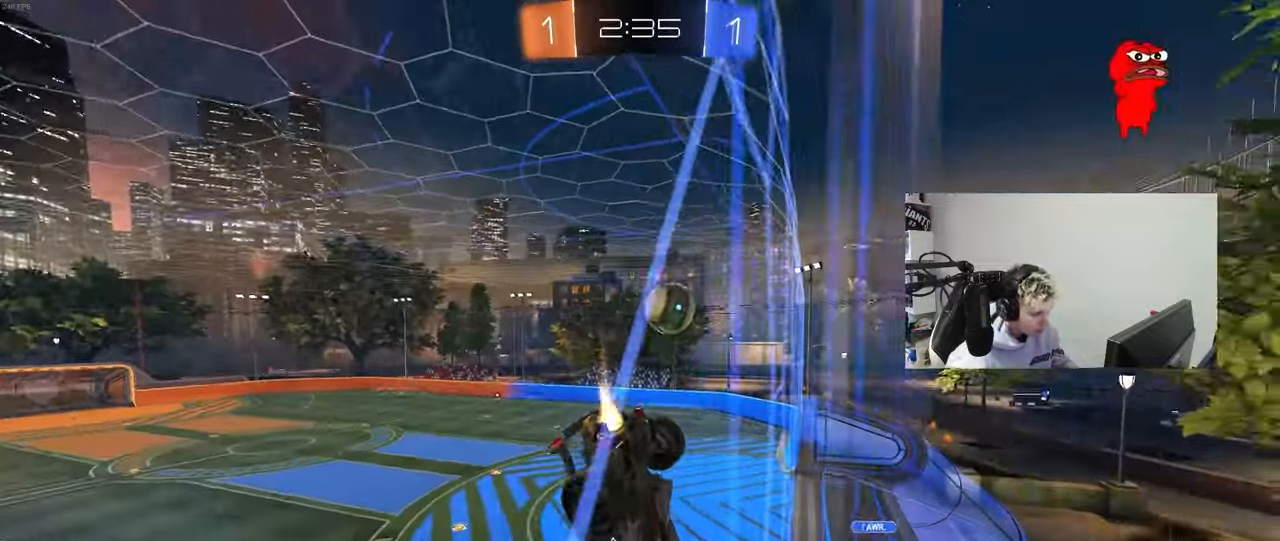
{"keys": ["d", "w"], "mouse": ["left"], "mouse_move": "still", "events": []}
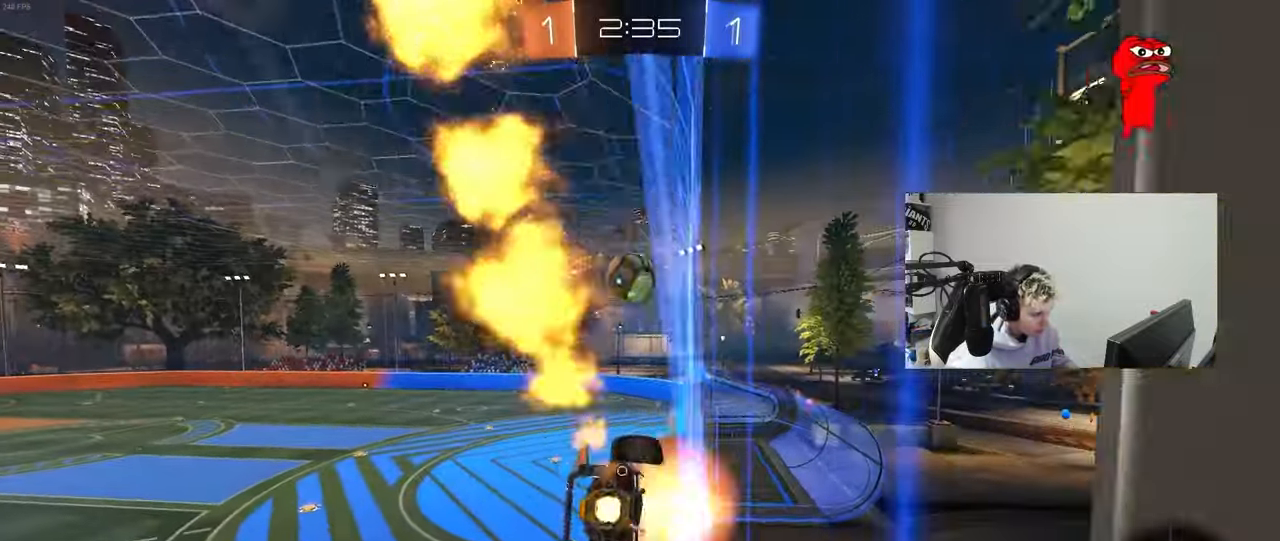
{"keys": ["a", "s", "shift"], "mouse": ["left", "right"], "mouse_move": "still", "events": [[17, "a", "down"], [17, "d", "up"], [17, "mouse_right", "down"], [17, "shift", "down"], [17, "w", "up"], [150, "mouse_right", "up"], [150, "shift", "up"], [283, "mouse_right", "down"], [283, "w", "down"], [333, "shift", "down"], [433, "s", "down"], [433, "w", "up"]]}
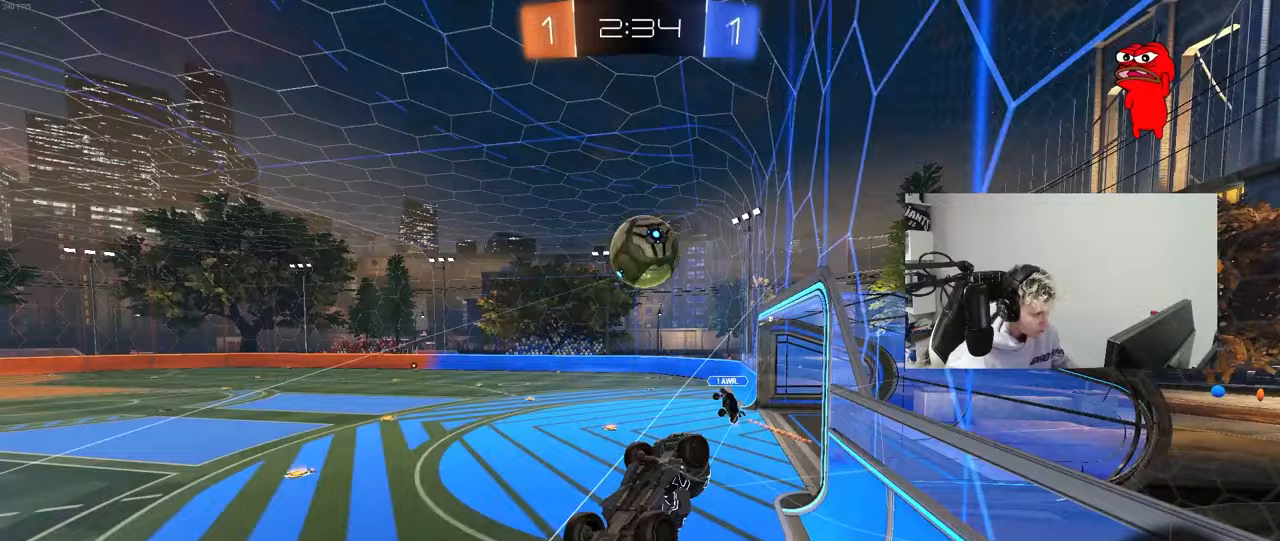
{"keys": ["a", "s"], "mouse": ["left"], "mouse_move": "still", "events": [[33, "mouse_right", "up"], [33, "s", "up"], [350, "s", "down"], [500, "shift", "up"]]}
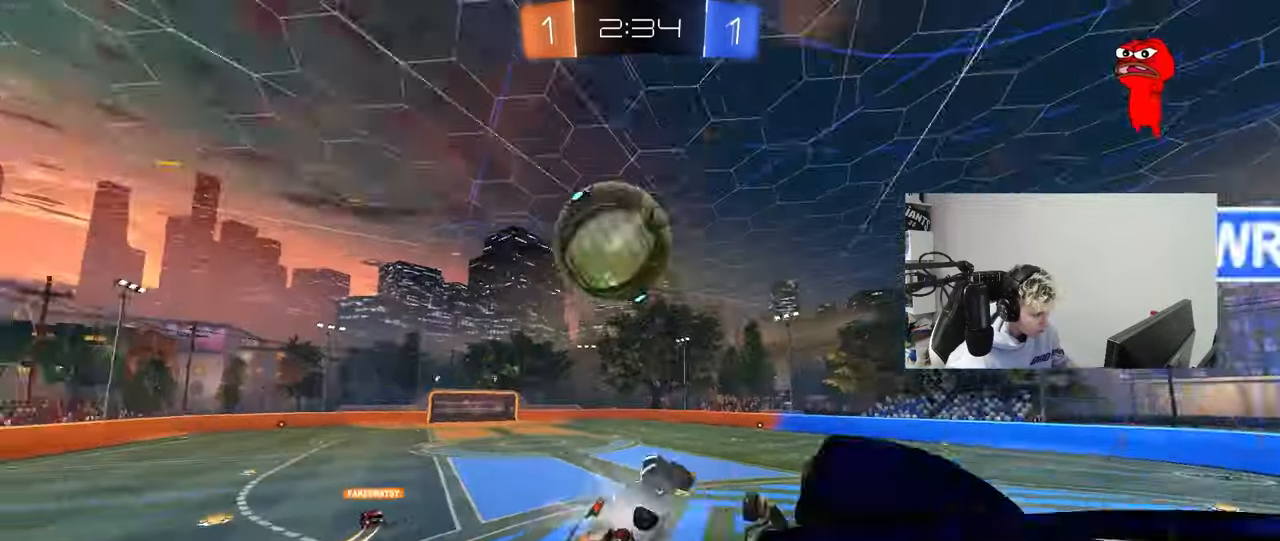
{"keys": ["d", "s", "shift", "space"], "mouse": [], "mouse_move": "still", "events": [[83, "mouse_left", "up"], [83, "s", "up"], [83, "shift", "down"], [133, "d", "down"], [183, "d", "up"], [233, "a", "up"], [233, "d", "down"], [283, "s", "down"], [317, "space", "down"]]}
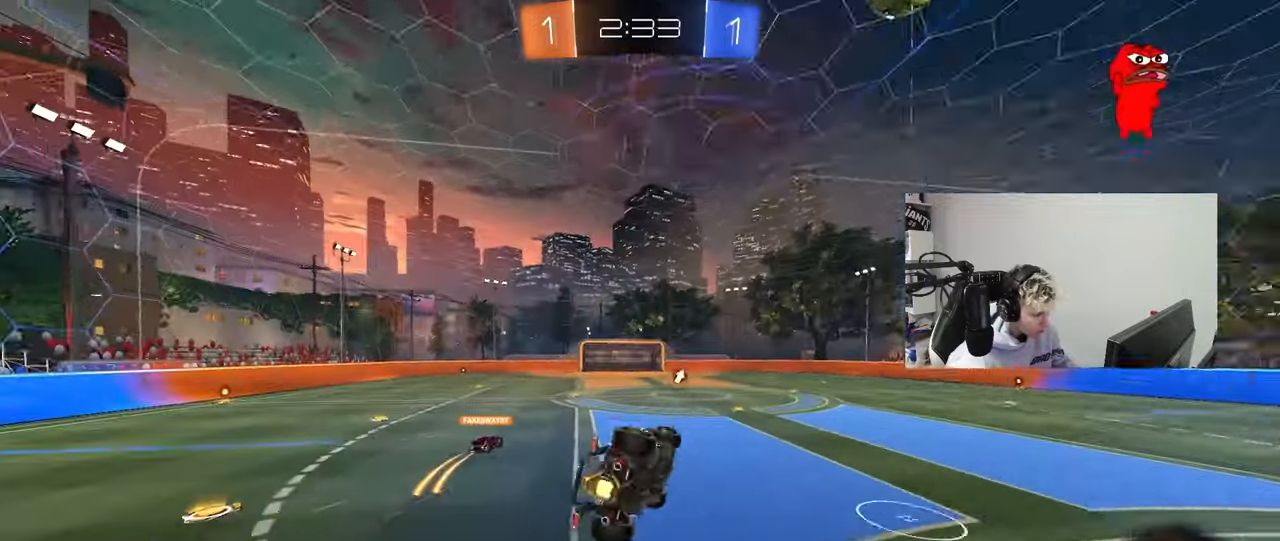
{"keys": ["w"], "mouse": [], "mouse_move": "still", "events": [[17, "s", "up"], [50, "a", "down"], [50, "d", "up"], [50, "shift", "up"], [50, "space", "up"], [200, "a", "up"], [250, "shift", "down"], [300, "d", "down"], [300, "shift", "up"], [333, "d", "up"], [333, "w", "down"], [433, "d", "down"], [483, "d", "up"]]}
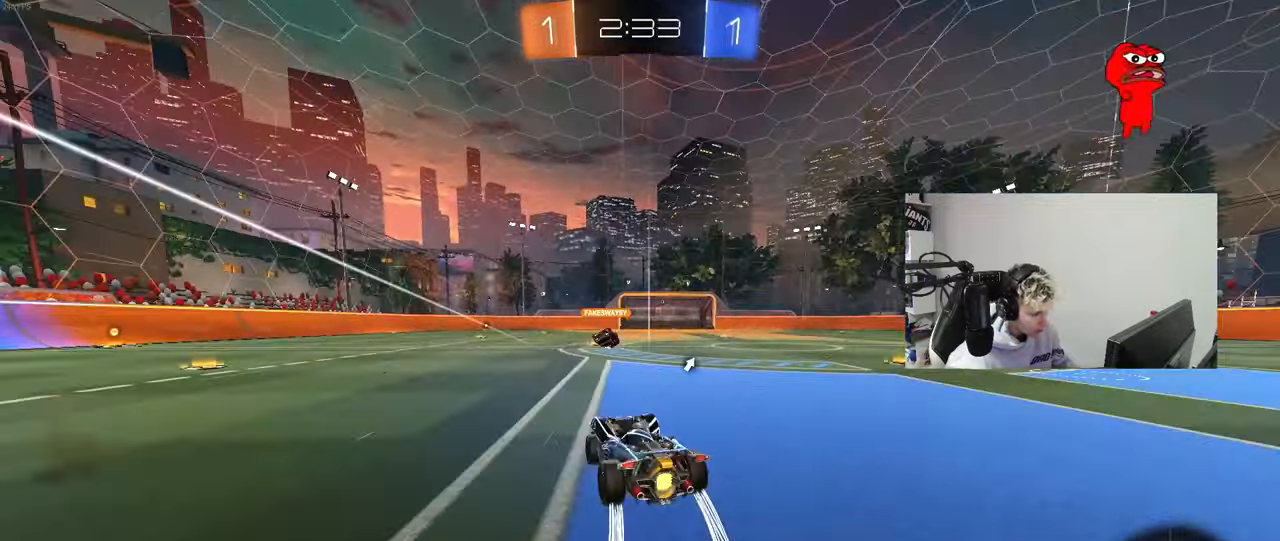
{"keys": ["a", "s", "shift"], "mouse": [], "mouse_move": "still", "events": [[67, "mouse_left", "down"], [67, "mouse_right", "down"], [167, "a", "down"], [167, "mouse_right", "up"], [167, "shift", "down"], [217, "mouse_right", "down"], [267, "w", "up"], [300, "mouse_left", "up"], [300, "s", "down"], [350, "mouse_right", "up"]]}
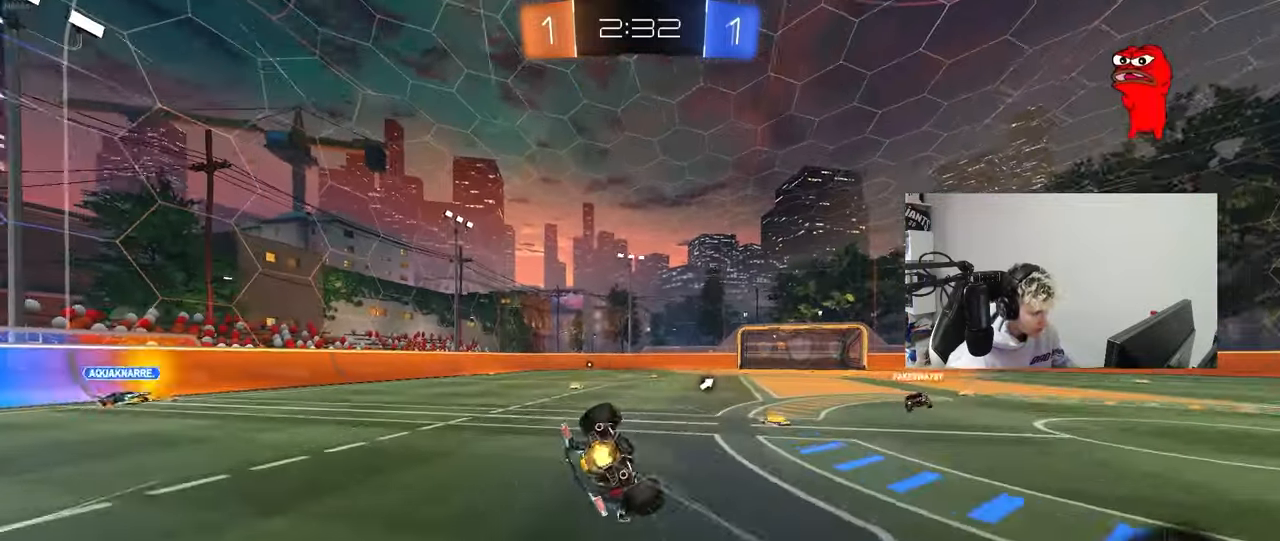
{"keys": ["a", "shift"], "mouse": [], "mouse_move": "still", "events": [[83, "s", "up"], [267, "s", "down"], [467, "s", "up"]]}
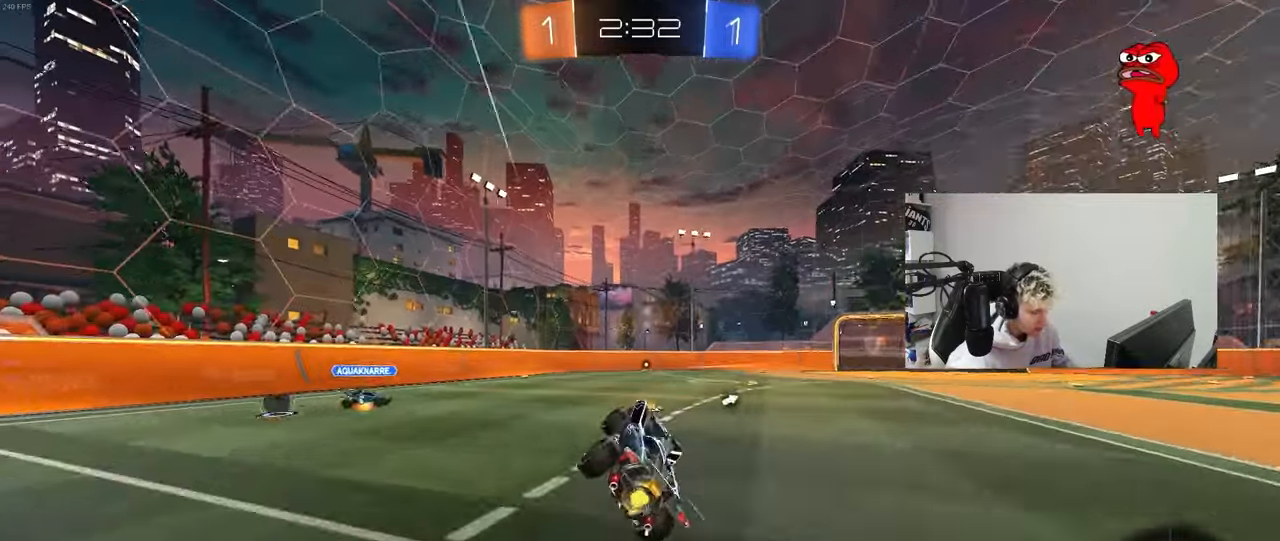
{"keys": ["a", "w"], "mouse": ["left"], "mouse_move": "still", "events": [[17, "a", "up"], [17, "shift", "up"], [200, "d", "down"], [200, "w", "down"], [300, "d", "up"], [383, "mouse_left", "down"], [483, "a", "down"]]}
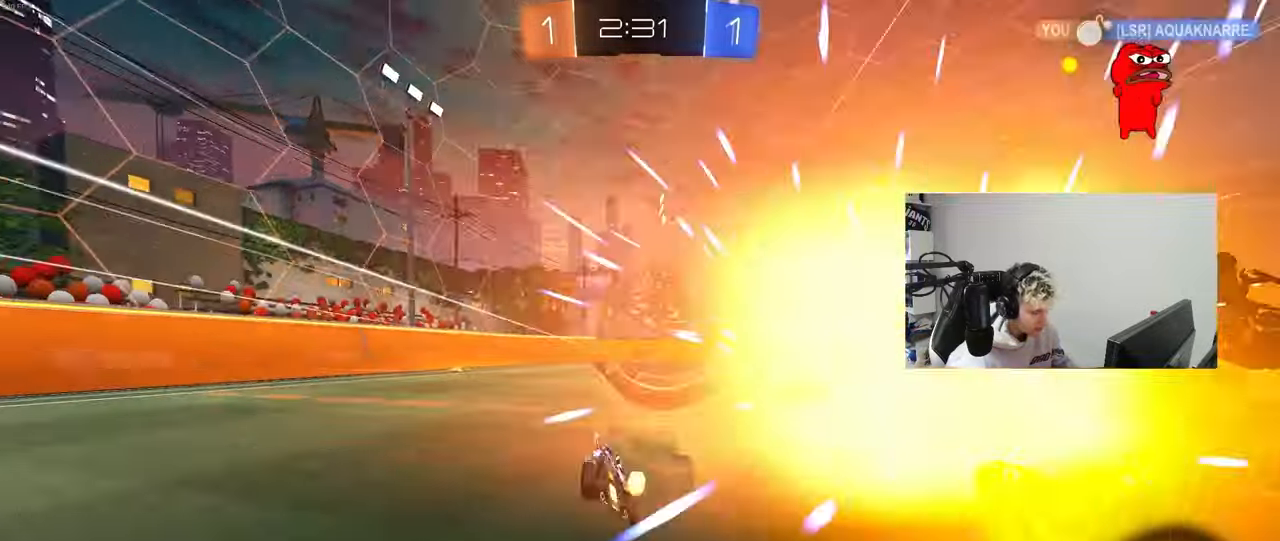
{"keys": ["space", "w"], "mouse": [], "mouse_move": "up-right", "events": [[67, "a", "up"], [117, "mouse_left", "up"], [400, "d", "down"], [500, "d", "up"], [500, "space", "down"]]}
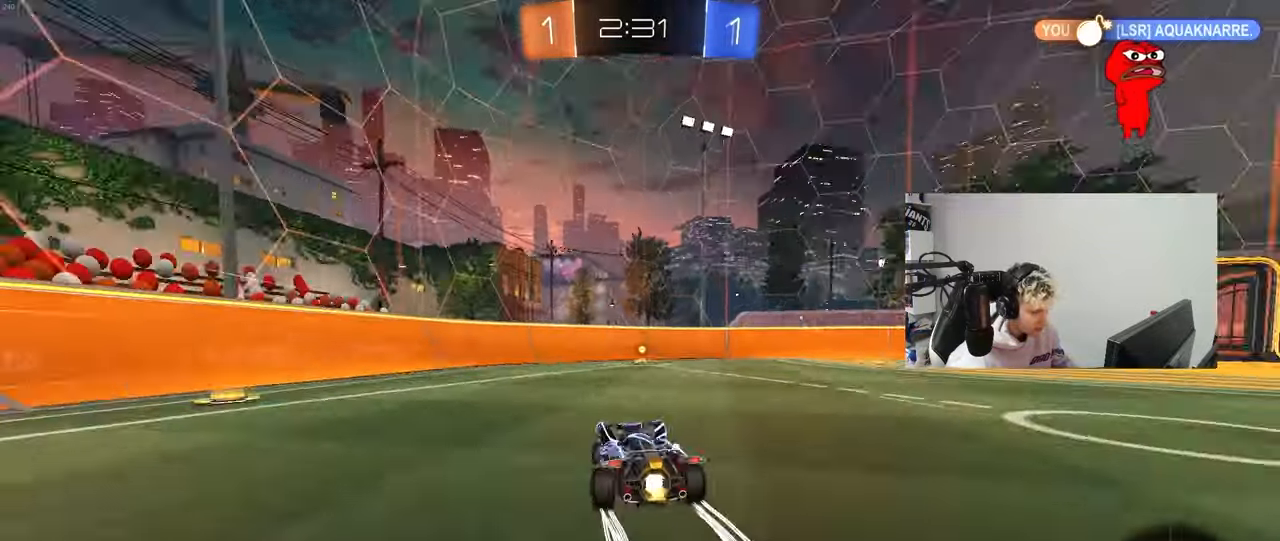
{"keys": ["d", "shift", "w"], "mouse": [], "mouse_move": "still", "events": [[50, "mouse_left", "down"], [133, "mouse_left", "up"], [183, "space", "up"], [467, "d", "down"], [467, "shift", "down"]]}
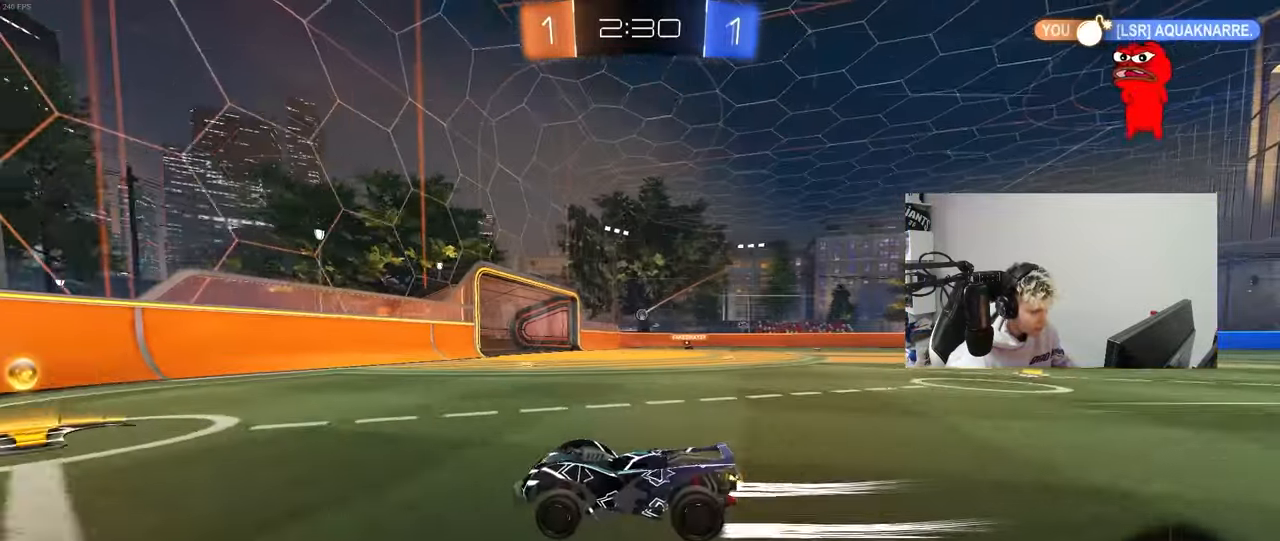
{"keys": ["d", "w"], "mouse": [], "mouse_move": "still", "events": [[100, "shift", "up"], [433, "shift", "down"], [483, "shift", "up"]]}
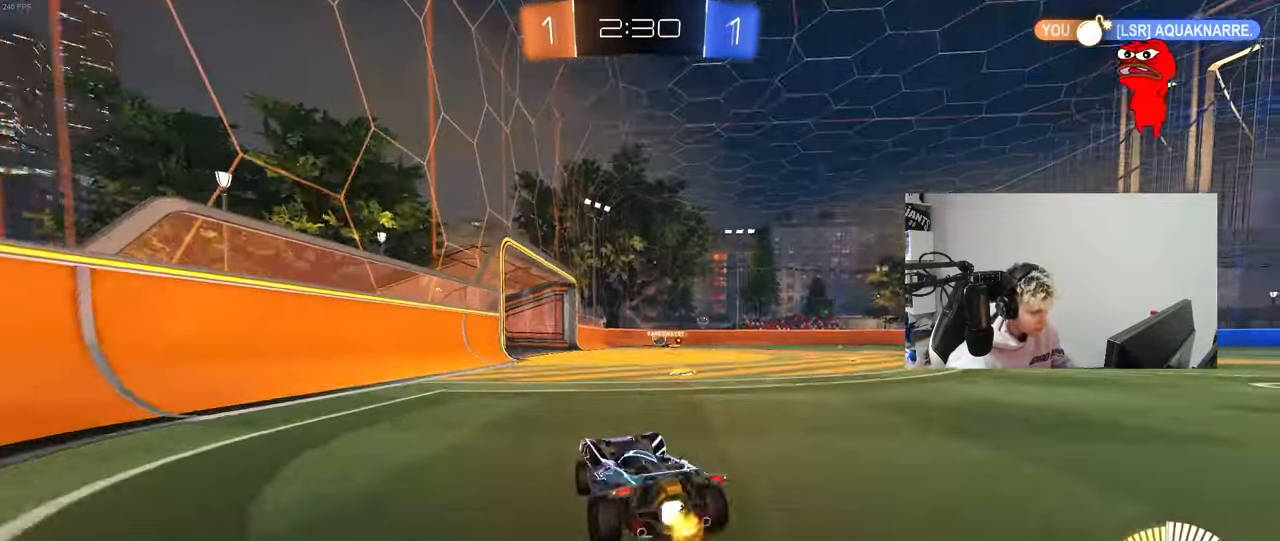
{"keys": ["a", "w"], "mouse": ["left"], "mouse_move": "down", "events": [[267, "d", "up"], [450, "a", "down"], [450, "mouse_left", "down"]]}
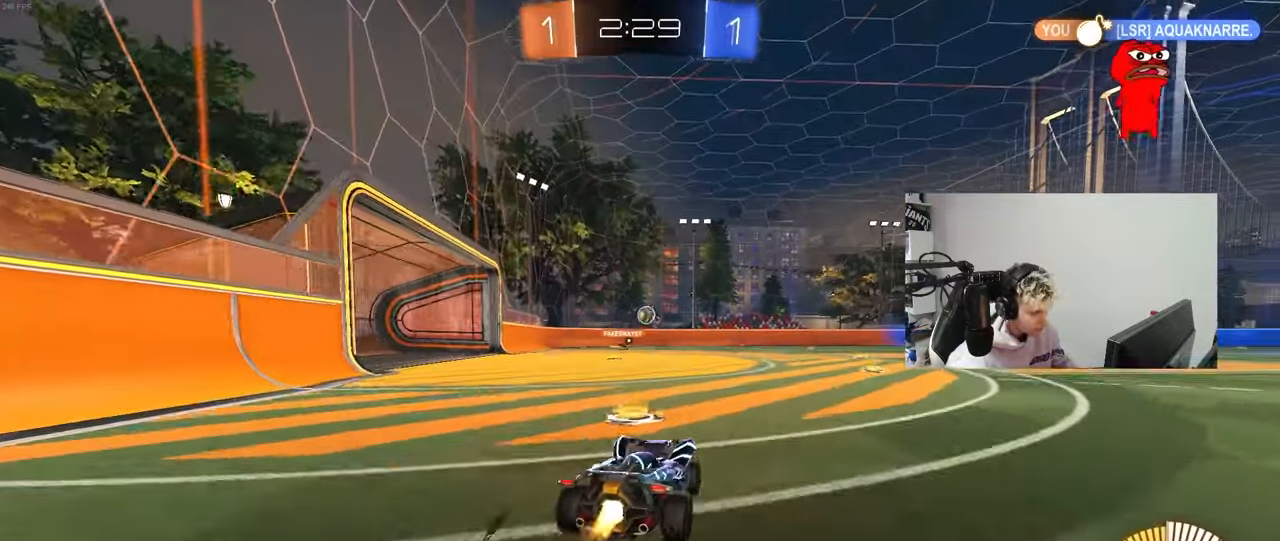
{"keys": ["a", "w"], "mouse": [], "mouse_move": "still", "events": [[50, "a", "up"], [133, "d", "down"], [183, "d", "up"], [283, "d", "down"], [367, "d", "up"], [417, "mouse_left", "up"], [467, "a", "down"]]}
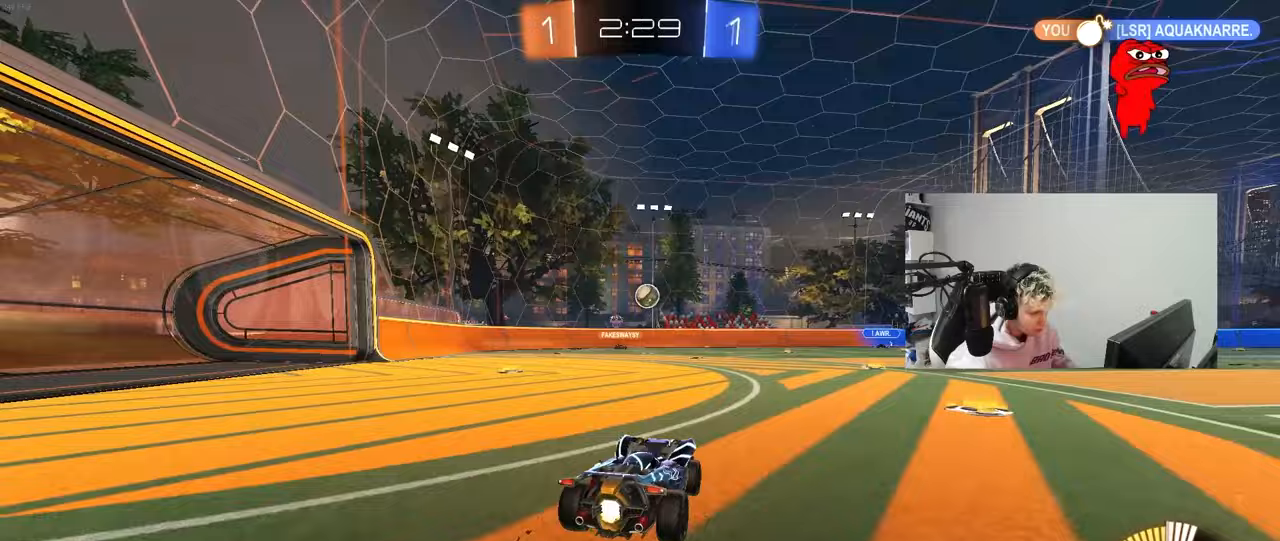
{"keys": ["w"], "mouse": ["left"], "mouse_move": "still", "events": [[17, "shift", "down"], [100, "a", "up"], [100, "shift", "up"], [150, "d", "down"], [200, "mouse_left", "down"], [433, "d", "up"]]}